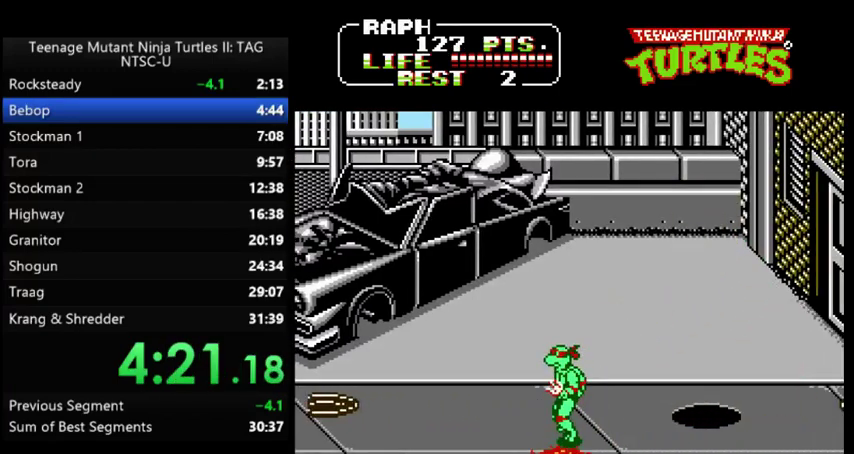
Gameplay with a controller (Nintendo layout); each line is a JSON object with the inputs held at the frame after it. "events" lists button and stick changes between this image and that frame as [ms after this image, input, new state], when the widget could be followed in between. Not read: DPAD_DOWN DPAD_UP L3 R3.
{"buttons": ["DPAD_LEFT"]}
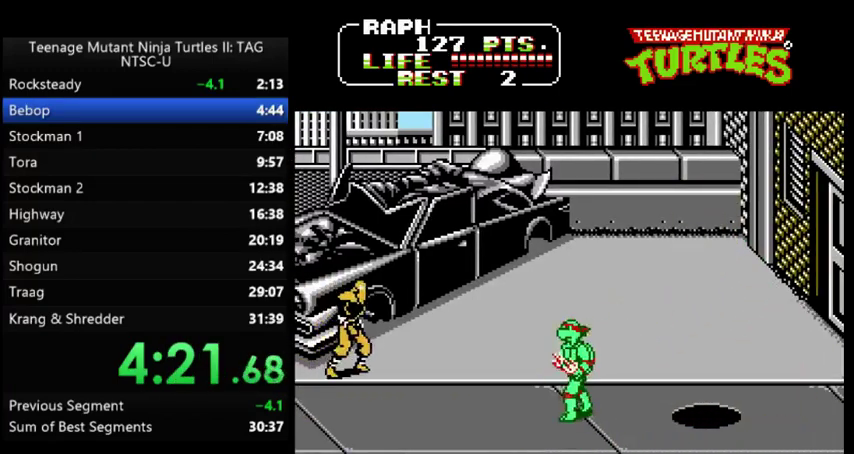
{"buttons": ["A", "B", "DPAD_LEFT"], "events": [[433, "A", "down"], [467, "B", "down"]]}
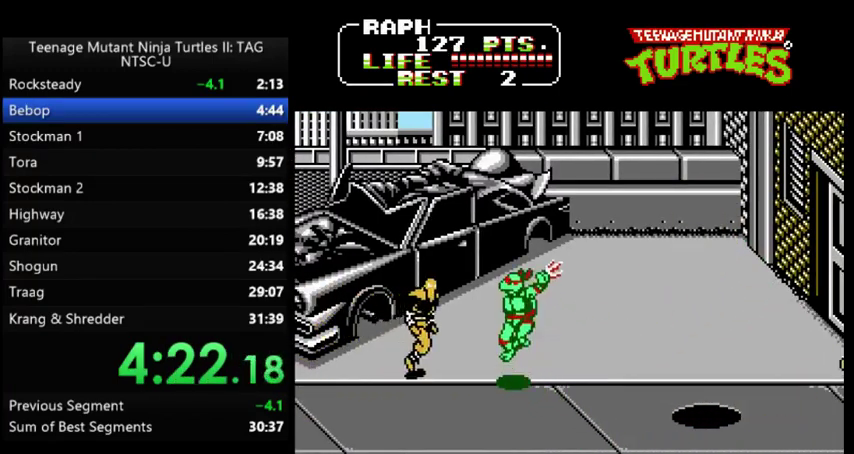
{"buttons": ["DPAD_RIGHT"], "events": [[33, "A", "up"], [33, "DPAD_LEFT", "up"], [67, "B", "up"], [233, "DPAD_RIGHT", "down"]]}
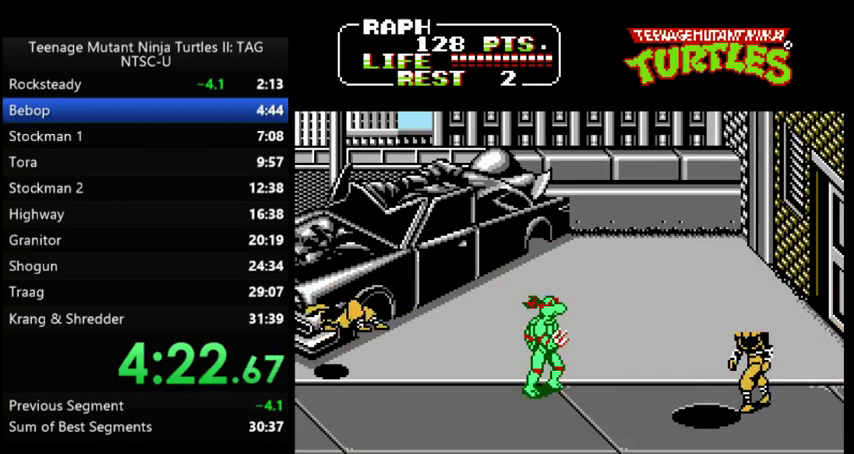
{"buttons": ["A", "B", "DPAD_RIGHT"], "events": [[433, "A", "down"], [467, "B", "down"]]}
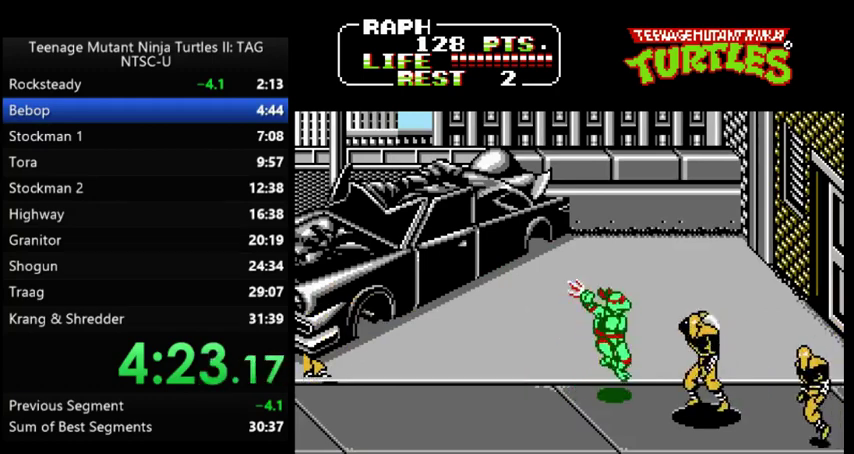
{"buttons": ["DPAD_RIGHT"], "events": [[33, "A", "up"], [67, "B", "up"], [67, "DPAD_RIGHT", "up"], [400, "DPAD_RIGHT", "down"]]}
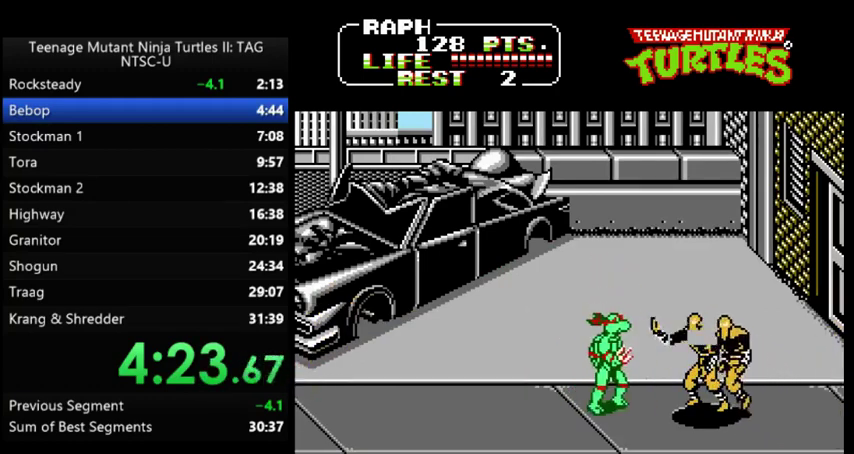
{"buttons": ["DPAD_LEFT"], "events": [[67, "A", "down"], [100, "B", "down"], [133, "A", "up"], [167, "B", "up"], [200, "DPAD_RIGHT", "up"], [433, "DPAD_LEFT", "down"]]}
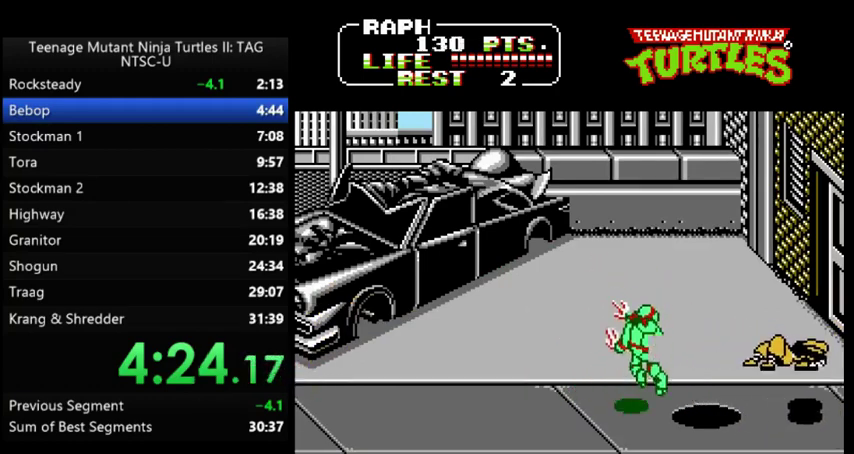
{"buttons": [], "events": [[467, "DPAD_LEFT", "up"]]}
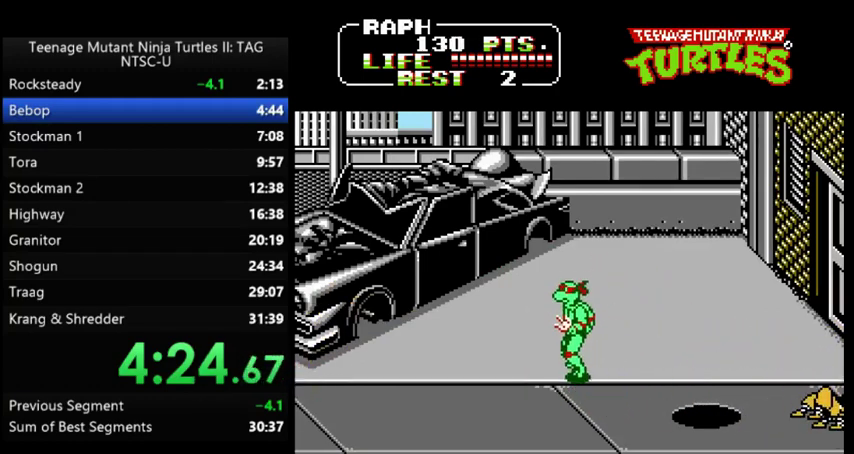
{"buttons": ["DPAD_RIGHT"], "events": [[300, "DPAD_RIGHT", "down"]]}